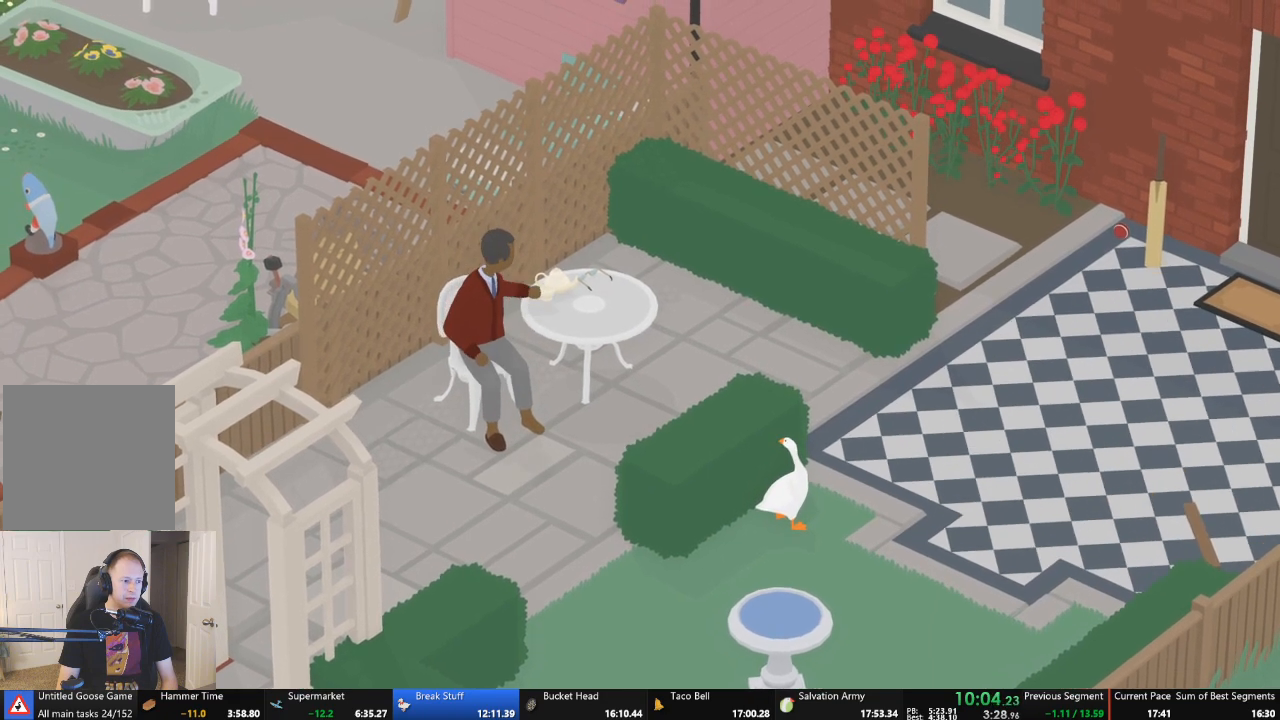
Gameplay with a controller (Xbox layout); each line is a JSON object with the inputs held at the frame after it. "events" lists button and stick changes between this image and that frame as [ms after this image, input, new state], when the widget could be followed in between. Not read: L3 R3 right_stick.
{"buttons": [], "left_stick": "up-right", "events": [[333, "left_stick", "up-right"]]}
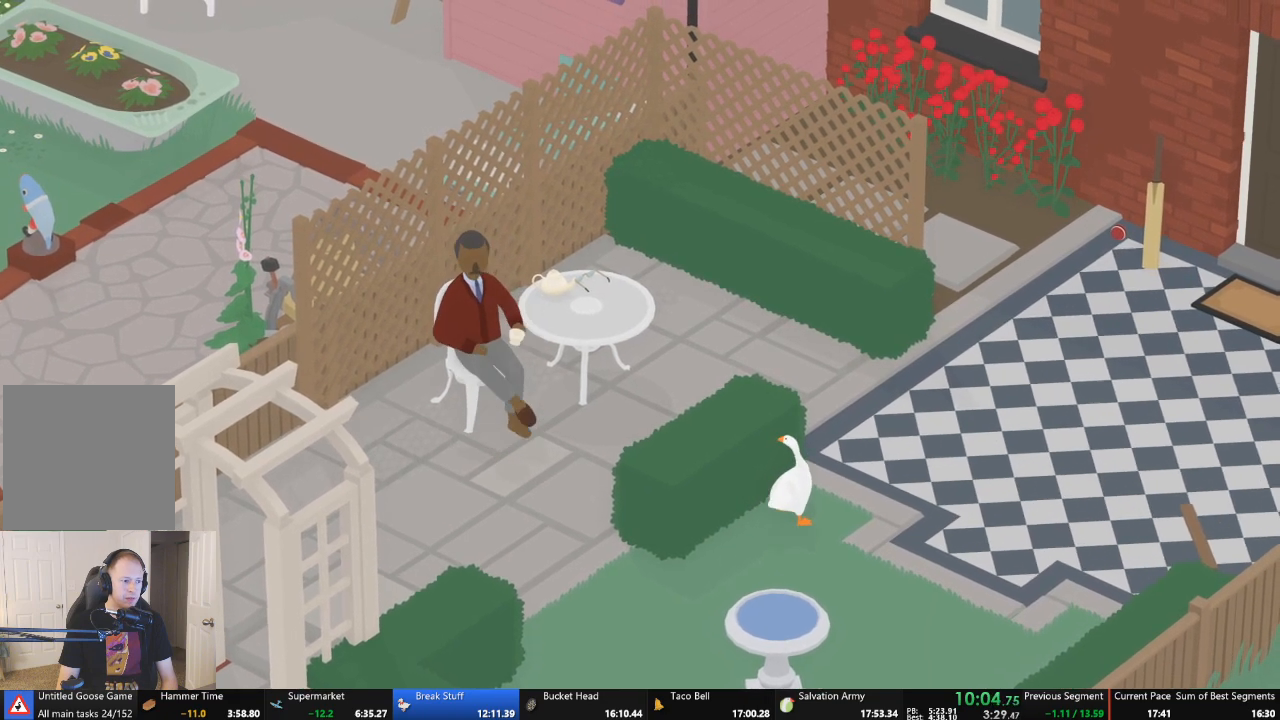
{"buttons": ["A"], "left_stick": "up-left", "events": [[233, "A", "down"], [300, "left_stick", "up"], [400, "left_stick", "up-left"]]}
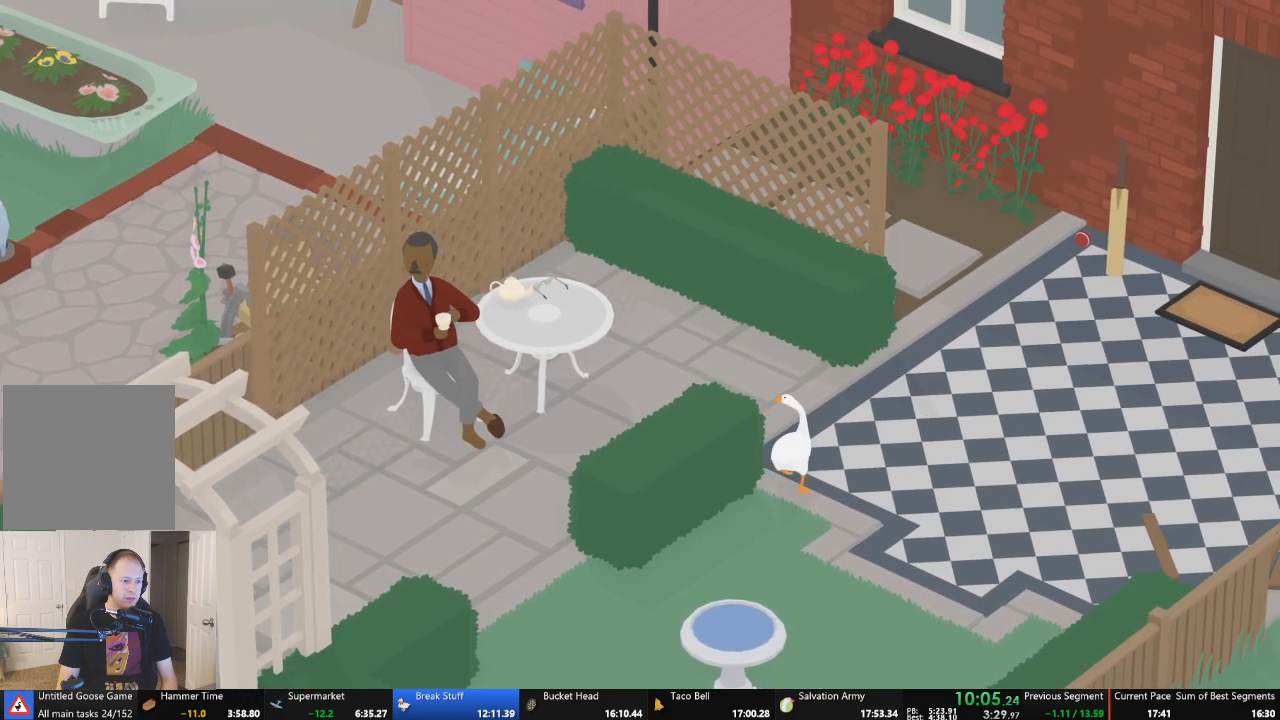
{"buttons": [], "left_stick": "left", "events": [[133, "A", "up"], [133, "left_stick", "left"]]}
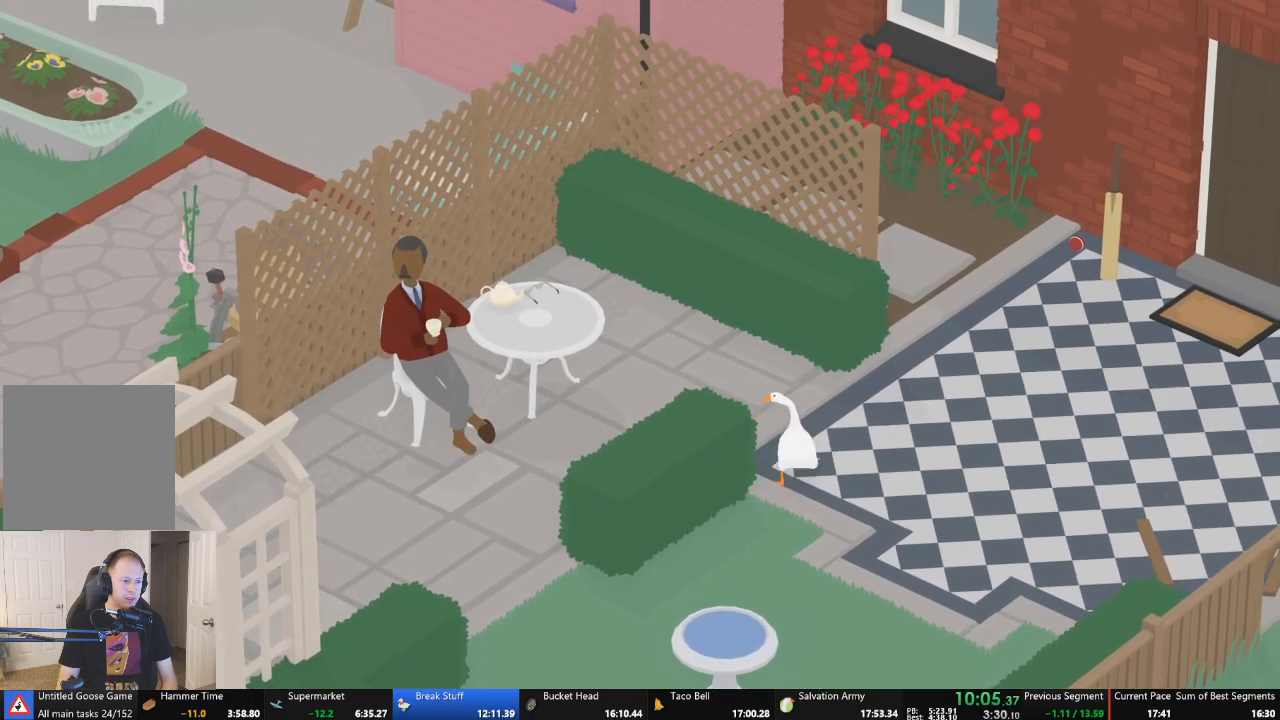
{"buttons": [], "left_stick": "left", "events": []}
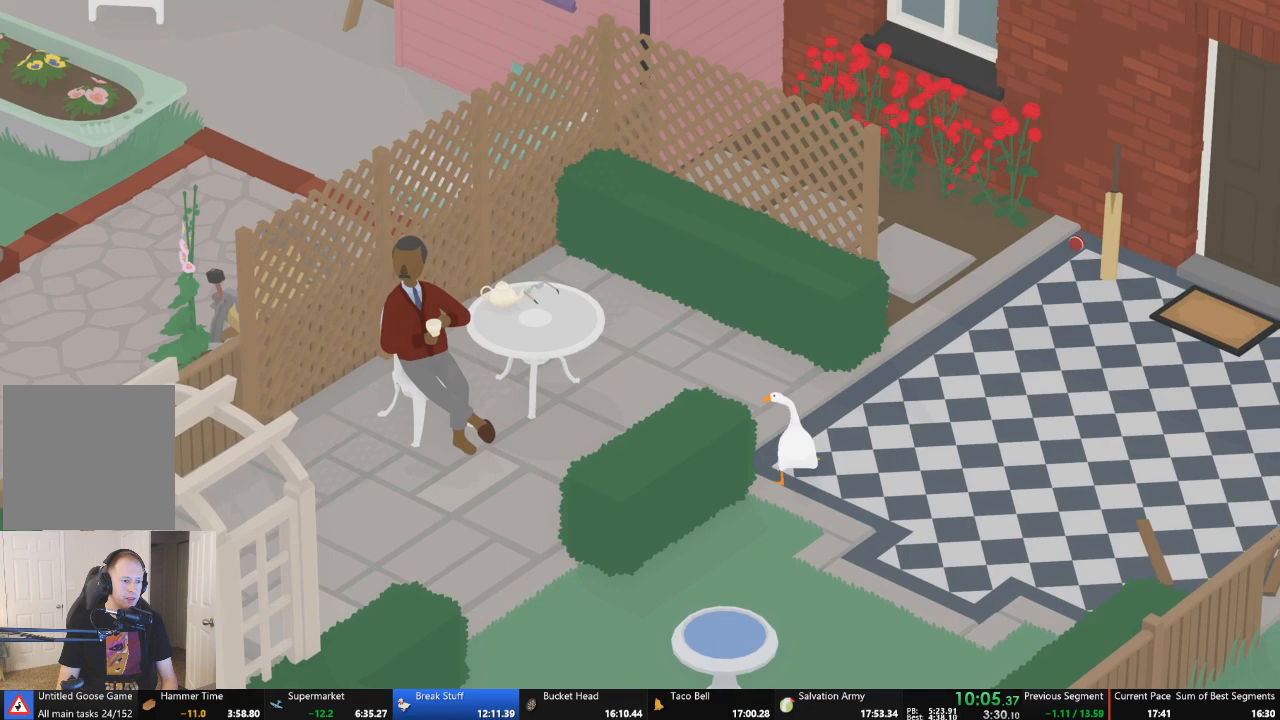
{"buttons": ["L2"], "left_stick": "down-left", "events": [[467, "B", "down"], [467, "L2", "down"], [467, "left_stick", "down-left"], [500, "B", "up"]]}
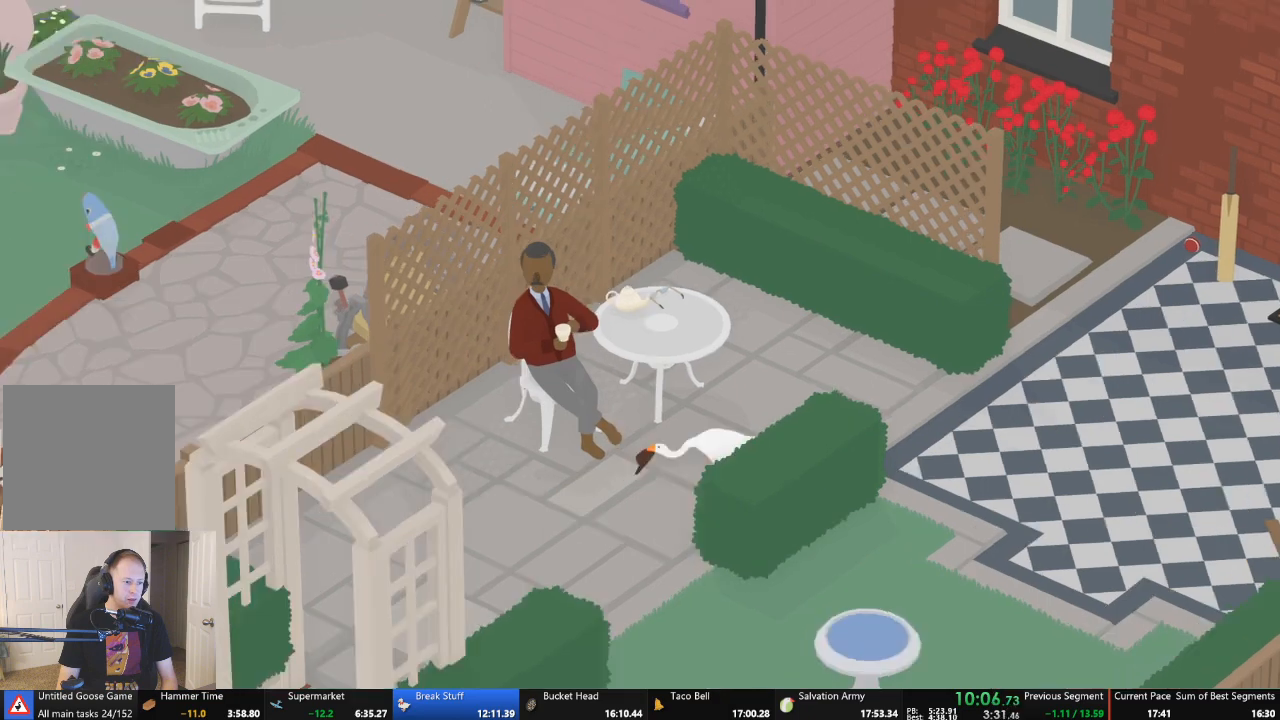
{"buttons": ["A"], "left_stick": "down-left", "events": [[67, "L2", "up"], [100, "A", "down"]]}
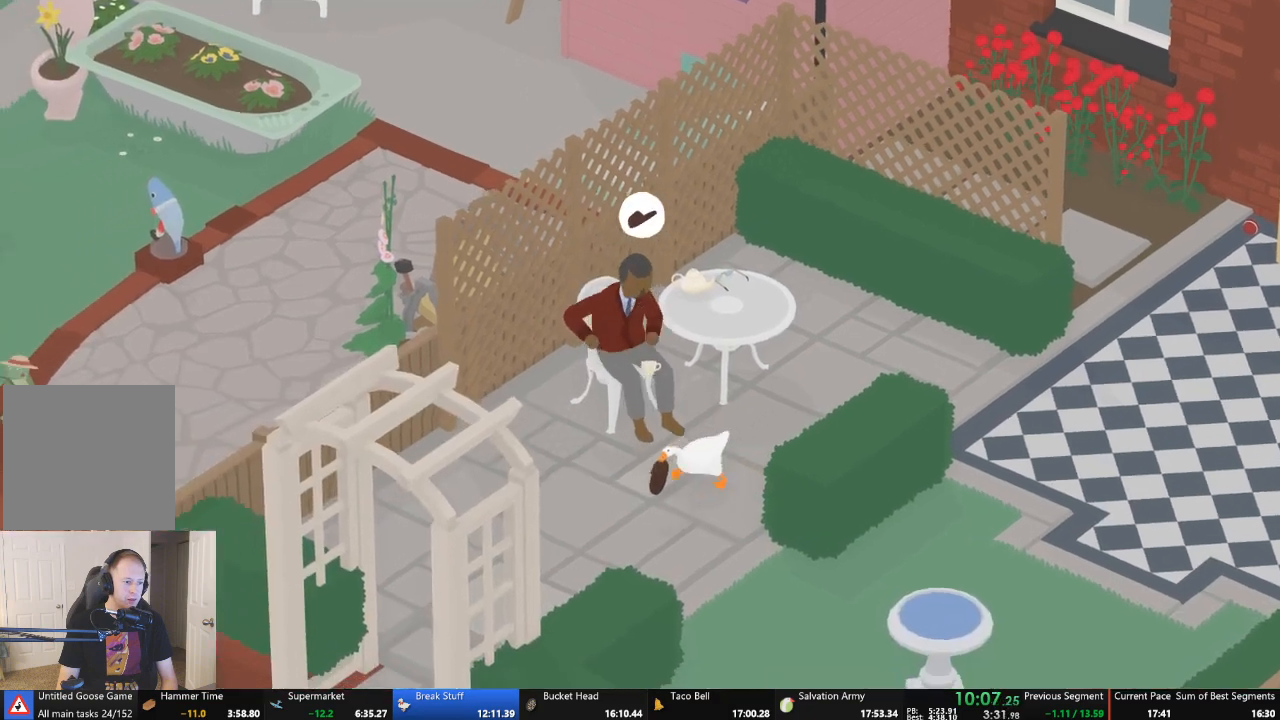
{"buttons": ["A"], "left_stick": "down-left", "events": []}
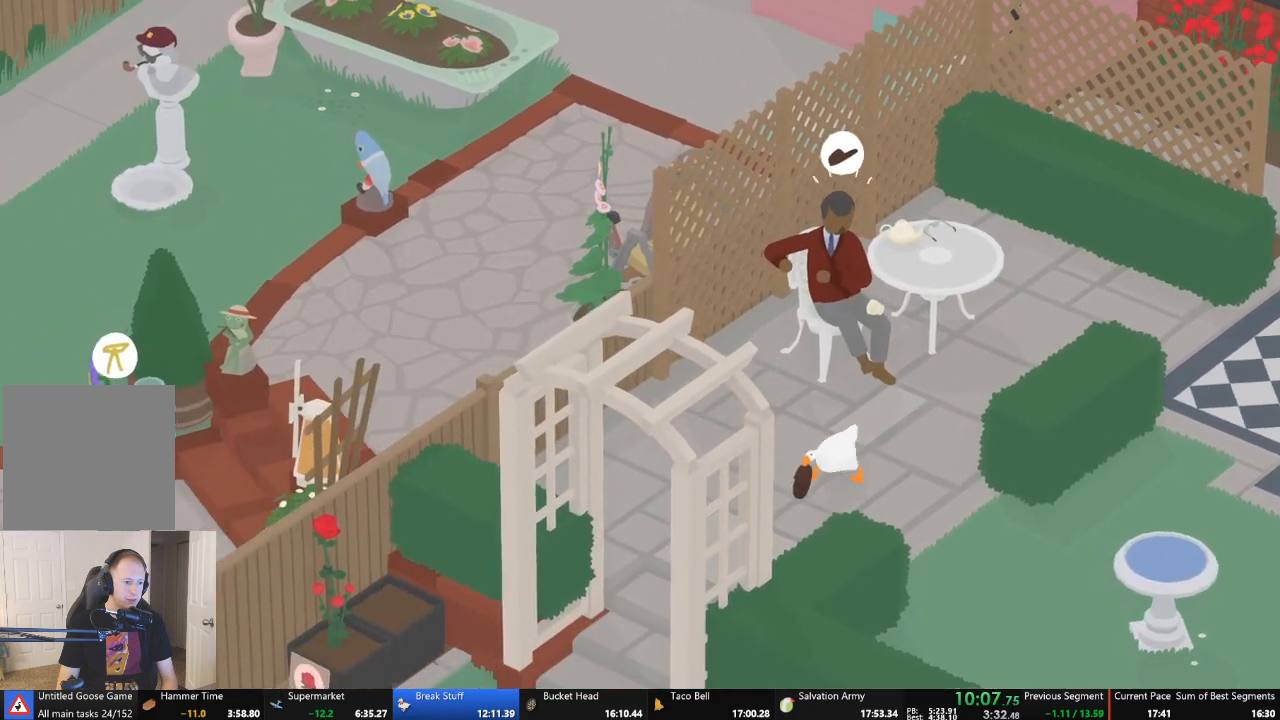
{"buttons": ["A"], "left_stick": "down-left", "events": [[100, "A", "up"], [167, "left_stick", "center"], [300, "A", "down"], [300, "left_stick", "down-left"]]}
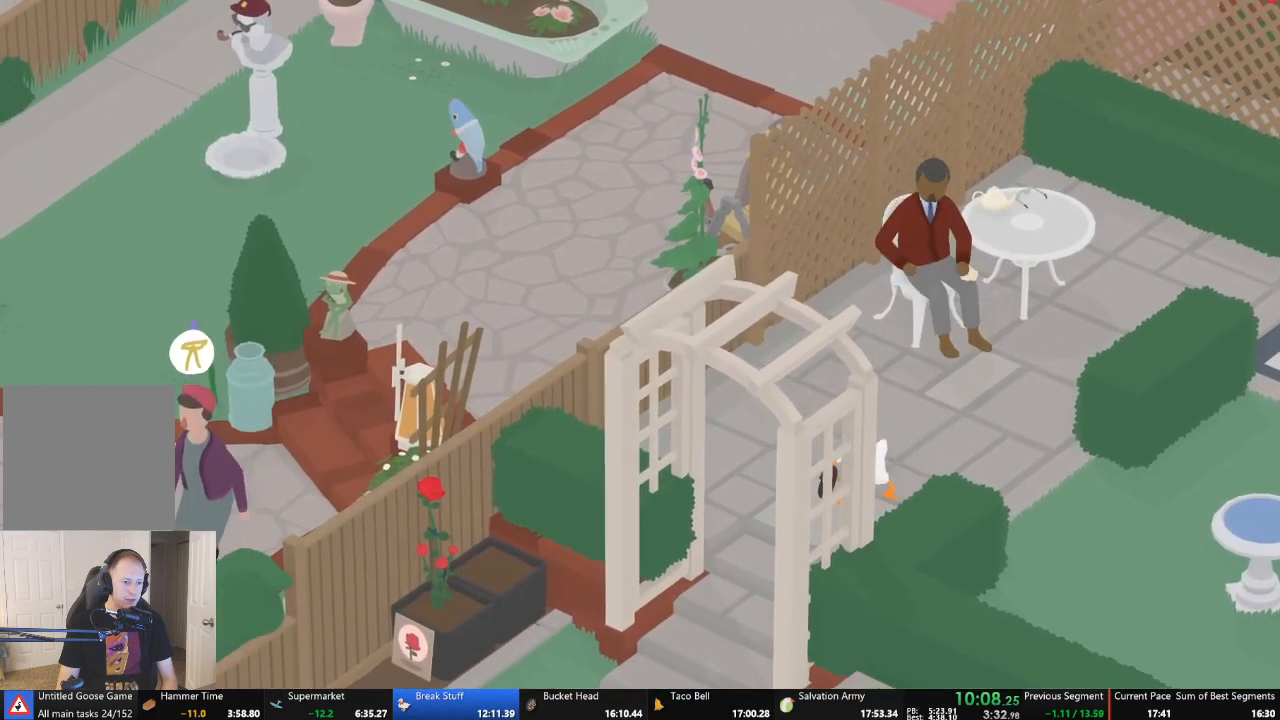
{"buttons": ["A"], "left_stick": "down-left", "events": [[67, "A", "up"], [67, "left_stick", "center"], [133, "left_stick", "down"], [300, "left_stick", "down-left"], [467, "A", "down"]]}
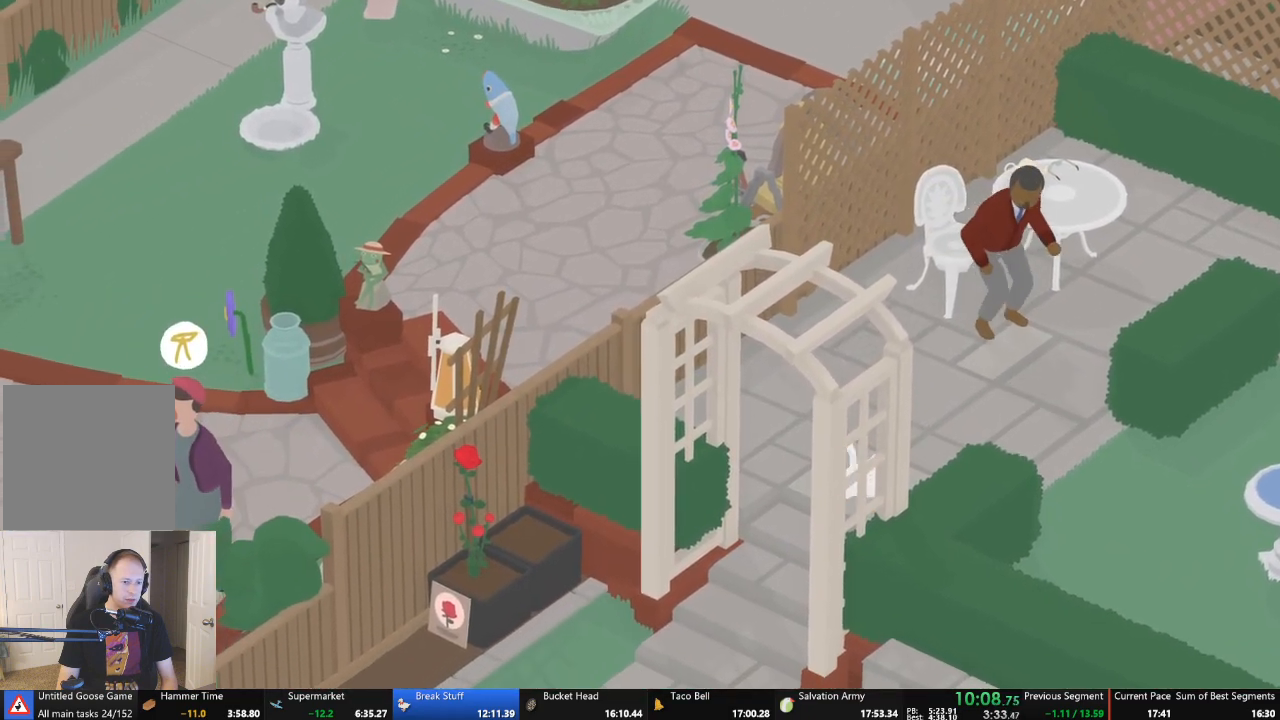
{"buttons": ["A"], "left_stick": "down-left", "events": [[267, "A", "up"], [467, "A", "down"]]}
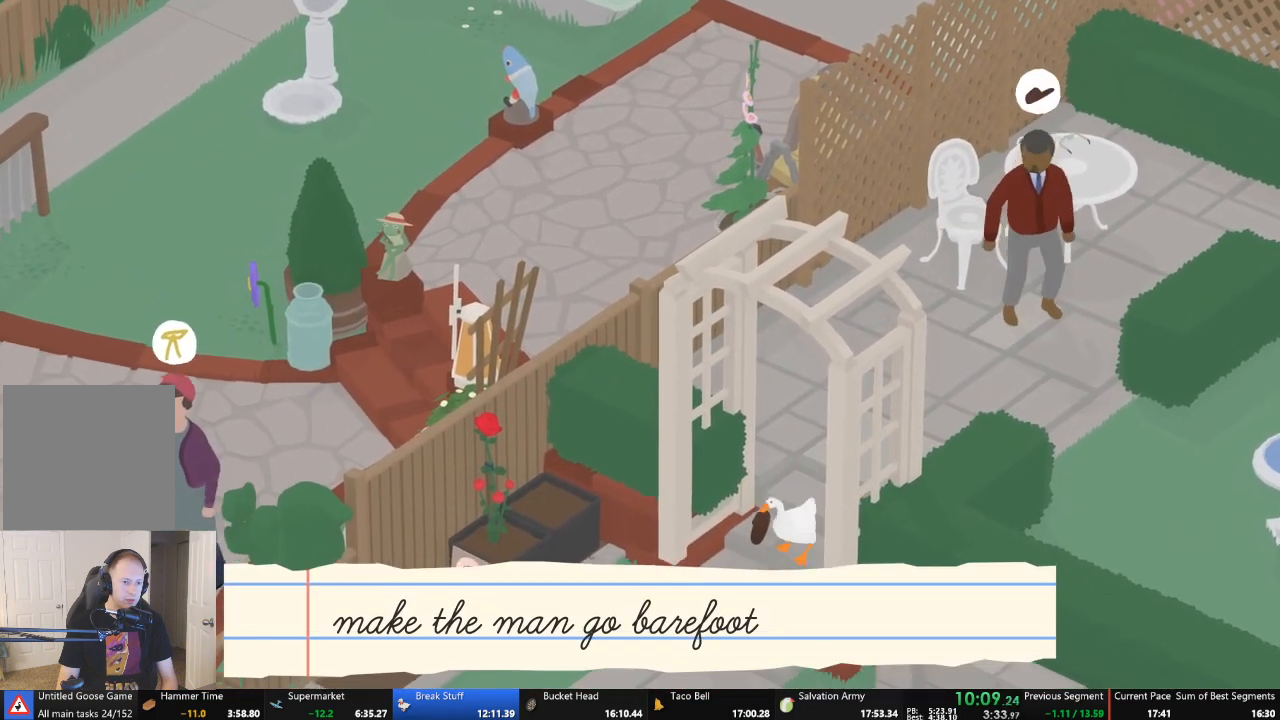
{"buttons": [], "left_stick": "center", "events": [[400, "A", "up"], [433, "left_stick", "center"]]}
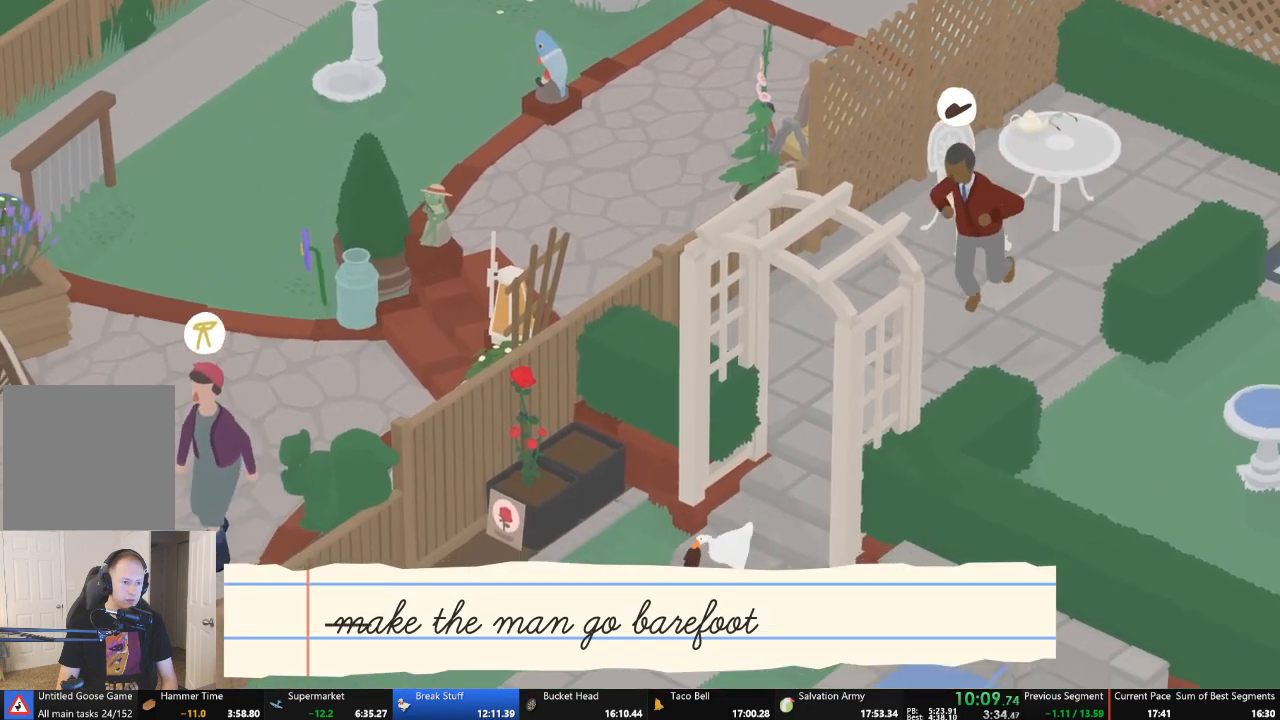
{"buttons": [], "left_stick": "down-right", "events": [[233, "left_stick", "down"], [267, "A", "down"], [400, "left_stick", "down-right"], [500, "A", "up"]]}
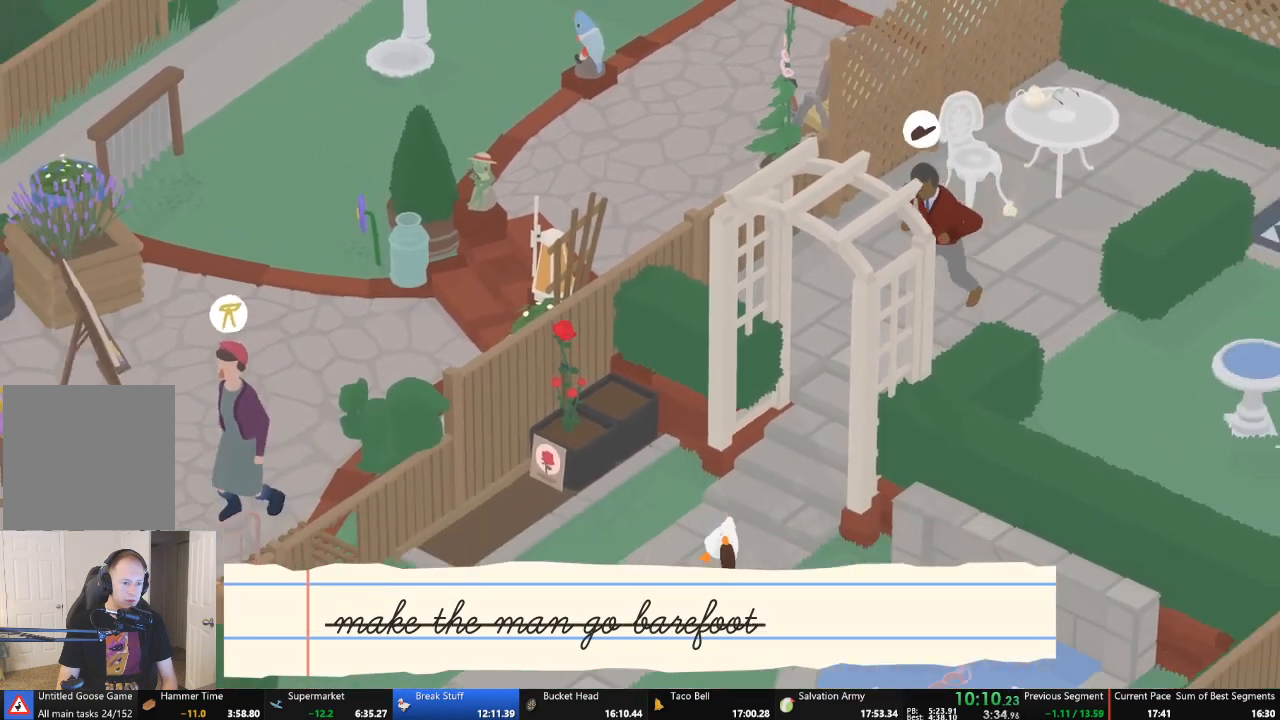
{"buttons": ["A"], "left_stick": "down-right", "events": [[233, "A", "down"]]}
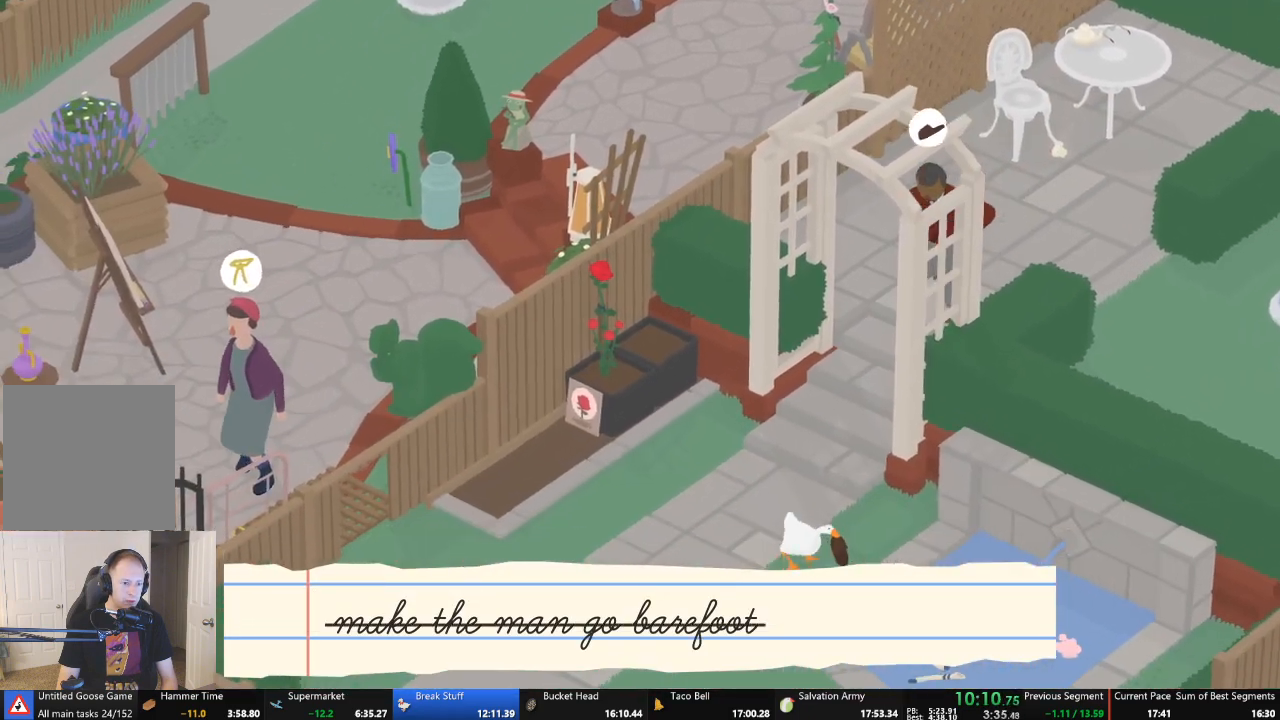
{"buttons": ["B"], "left_stick": "up-left", "events": [[433, "B", "down"], [500, "A", "up"], [500, "left_stick", "up-left"]]}
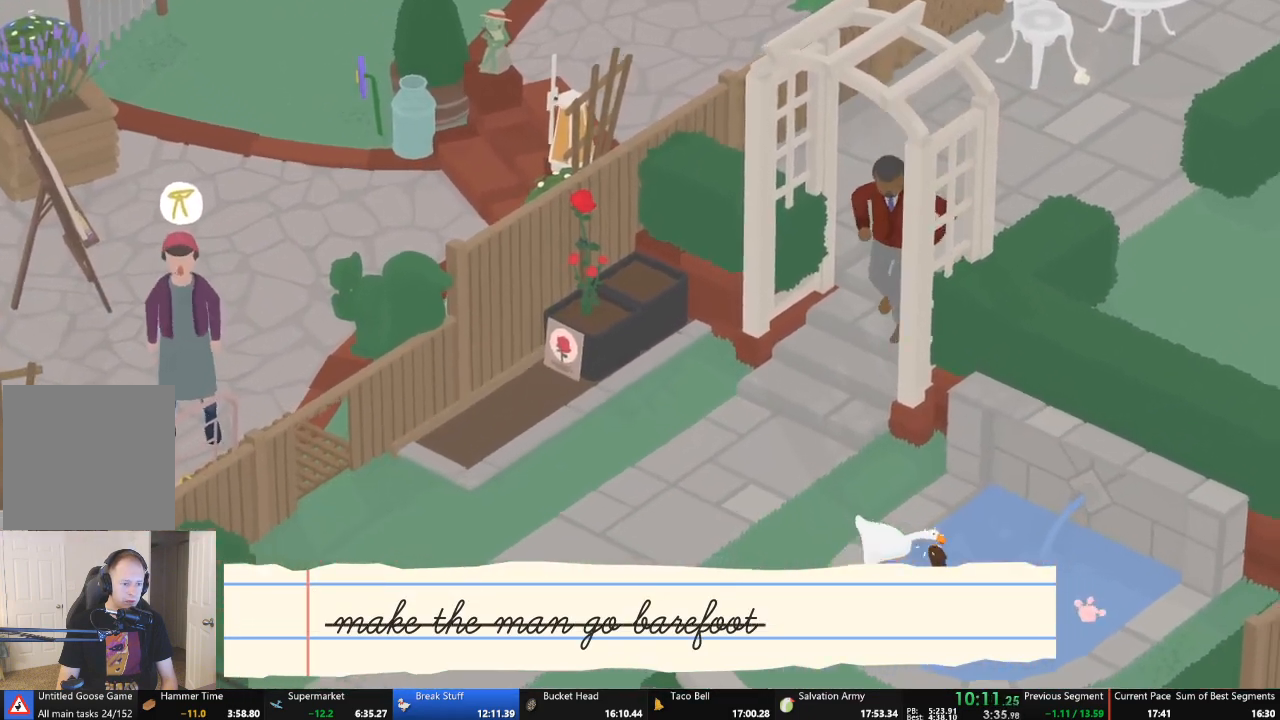
{"buttons": ["A"], "left_stick": "up-left", "events": [[100, "B", "up"], [200, "A", "down"]]}
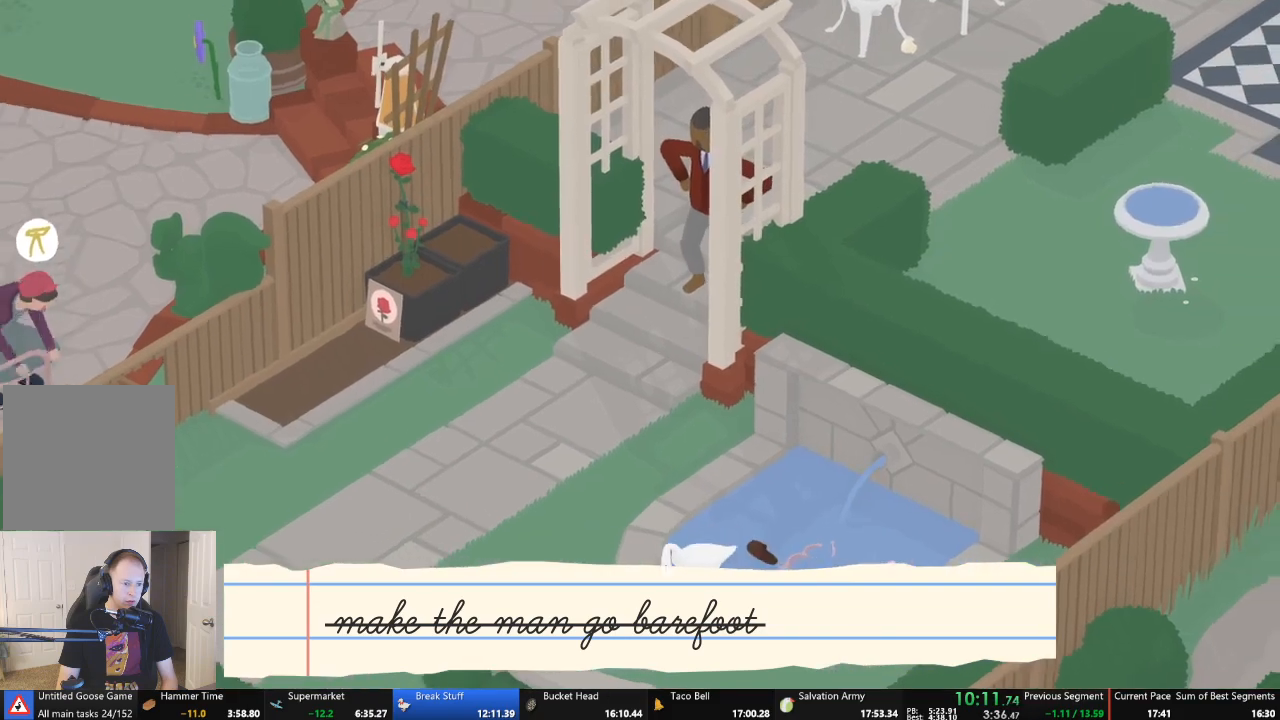
{"buttons": ["A"], "left_stick": "up-left", "events": [[133, "A", "up"], [267, "A", "down"]]}
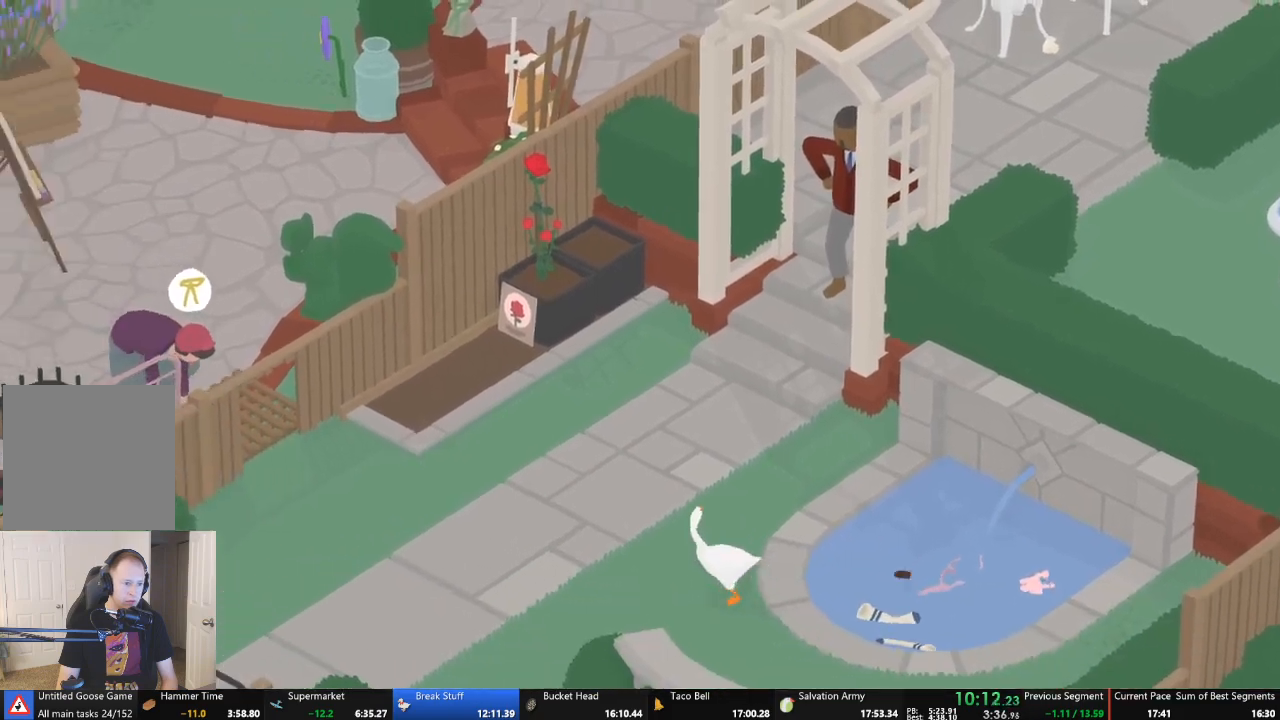
{"buttons": ["A", "X"], "left_stick": "up-left", "events": [[433, "X", "down"]]}
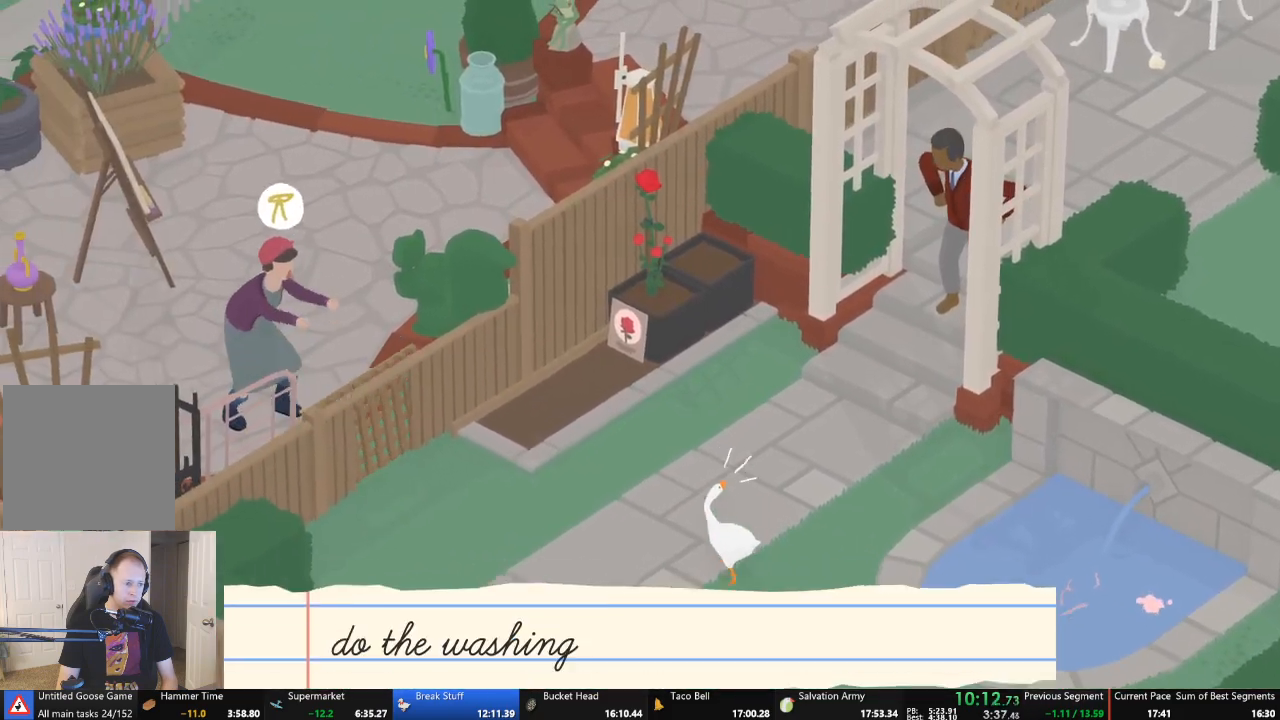
{"buttons": ["A"], "left_stick": "up-left", "events": [[100, "X", "up"]]}
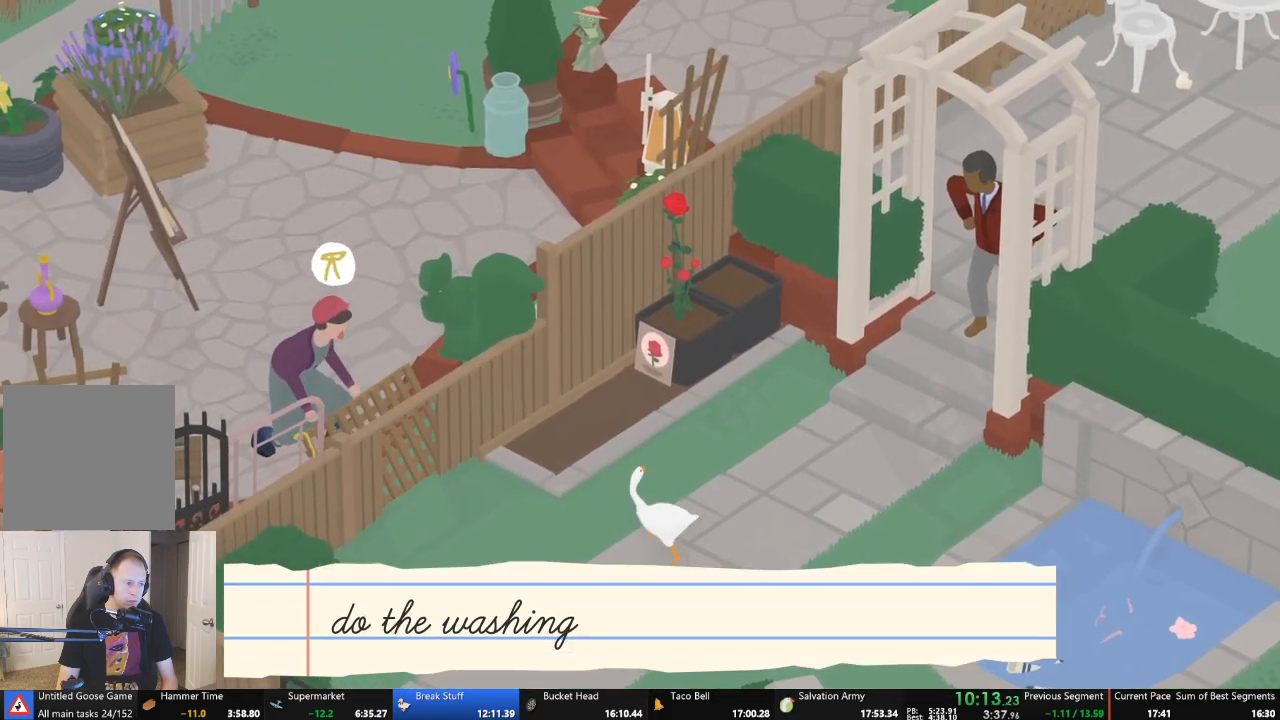
{"buttons": ["A"], "left_stick": "up-left", "events": [[167, "left_stick", "left"], [267, "X", "down"], [367, "X", "up"], [467, "left_stick", "up-left"]]}
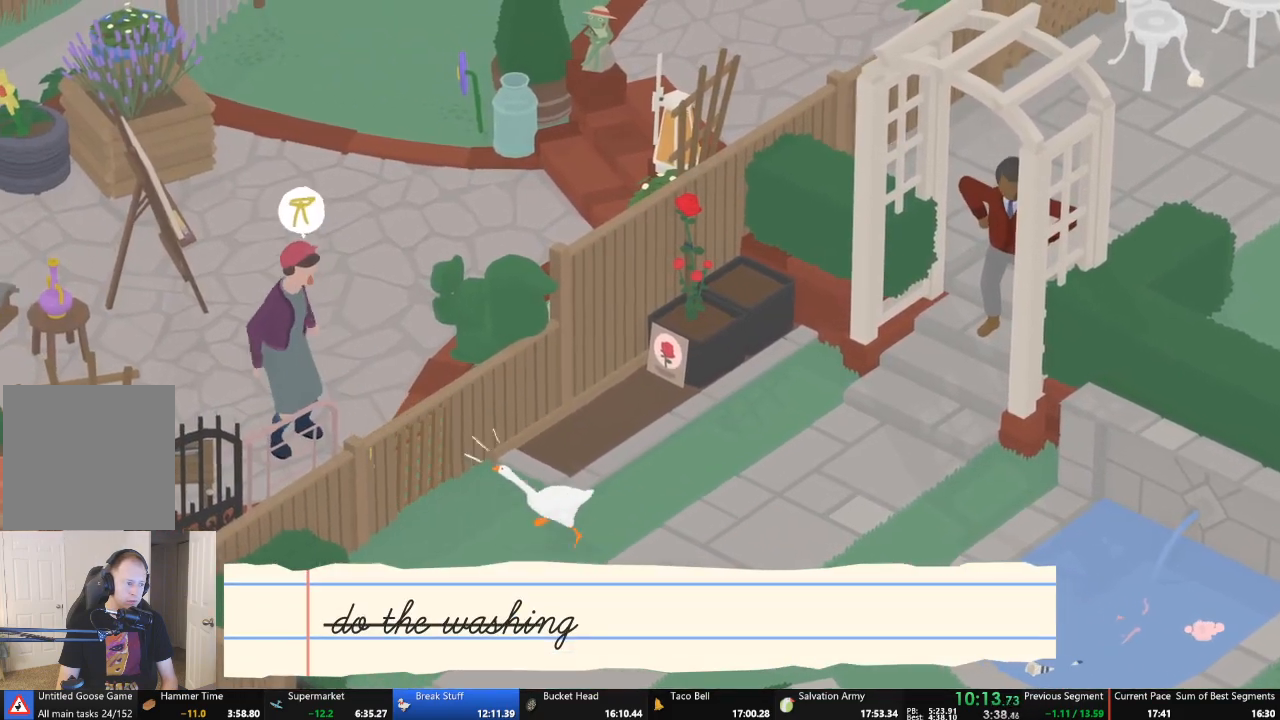
{"buttons": [], "left_stick": "up-left", "events": [[67, "A", "up"], [267, "left_stick", "center"], [433, "left_stick", "up-left"]]}
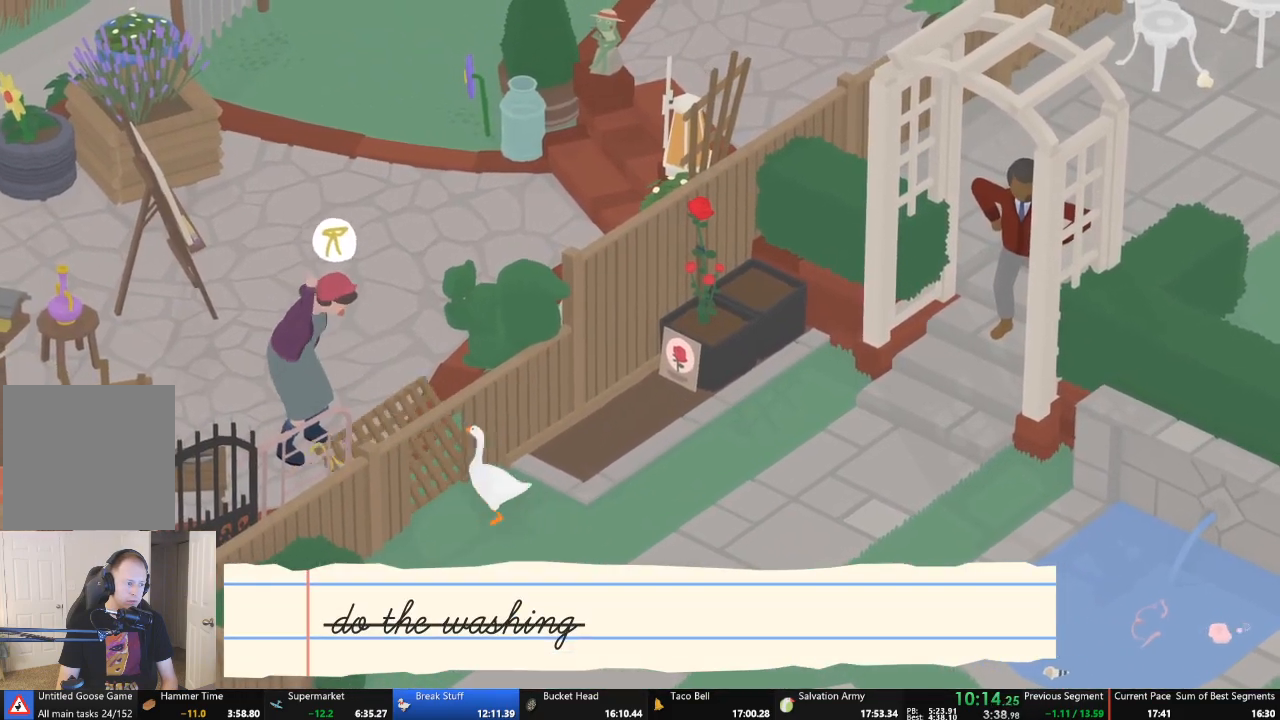
{"buttons": [], "left_stick": "up-right", "events": [[167, "A", "down"], [400, "A", "up"], [433, "left_stick", "up-right"]]}
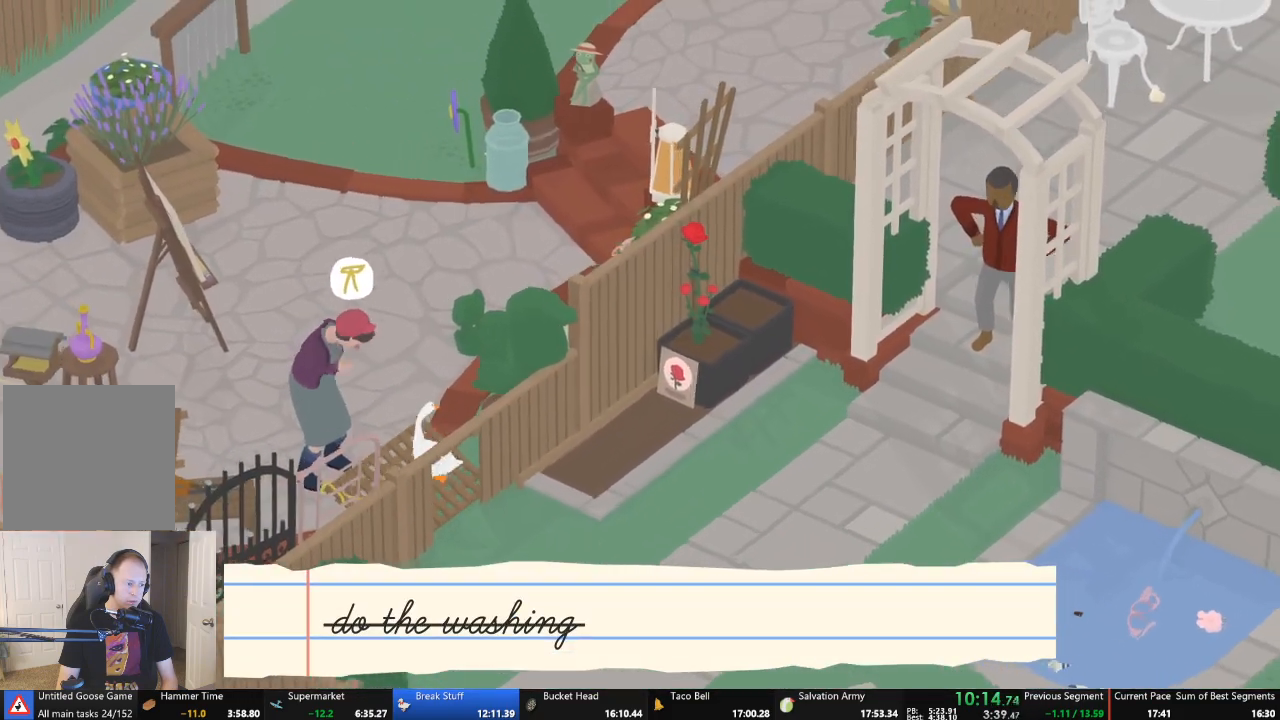
{"buttons": ["B"], "left_stick": "up-right", "events": [[67, "left_stick", "right"], [267, "B", "down"], [400, "B", "up"], [400, "left_stick", "up-right"], [500, "B", "down"]]}